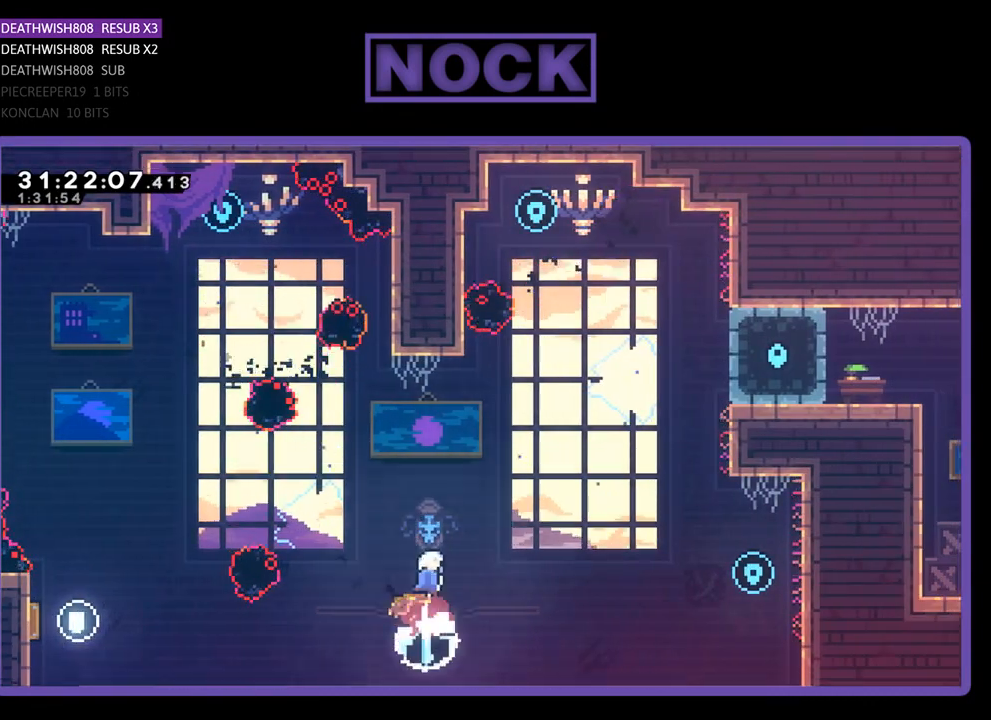
Gameplay with a controller (PlayStation layout); each line is a JSON object with the inputs held at the frame after it. "events" lists button and stick changes between this image and that frame as [ms after this image, input, new state], when the widget could be followed in between. Not read: right_stick.
{"buttons": ["R2", "DPAD_RIGHT"], "left_stick": "center", "events": [[100, "CIRCLE", "up"], [100, "DPAD_RIGHT", "up"], [200, "CIRCLE", "down"], [300, "CIRCLE", "up"], [300, "DPAD_UP", "up"], [467, "DPAD_RIGHT", "down"]]}
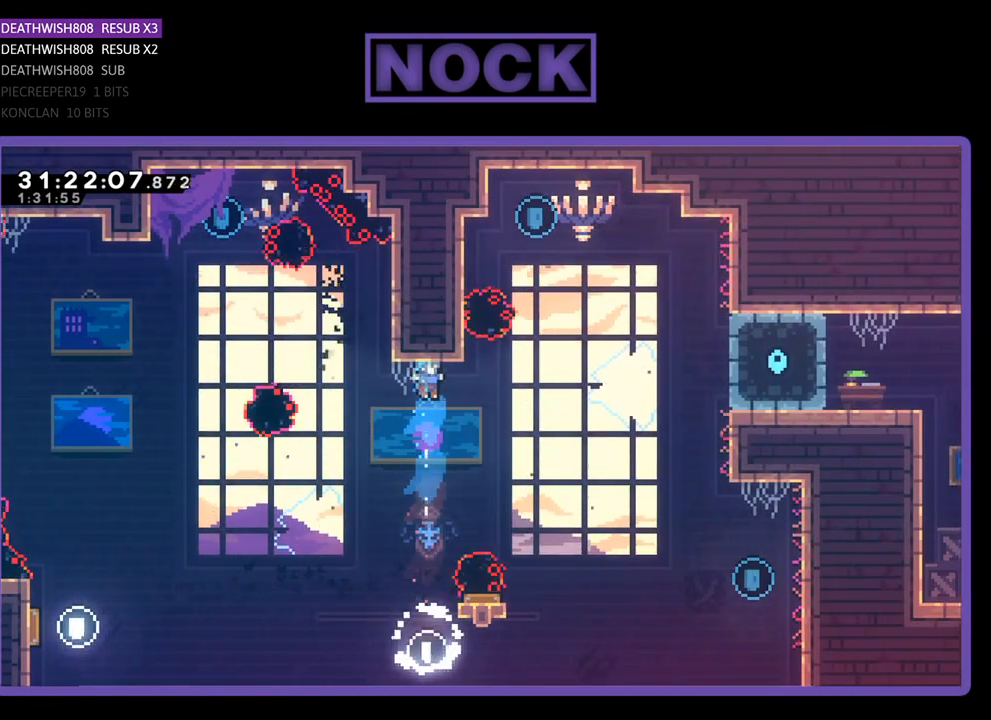
{"buttons": ["R2"], "left_stick": "center", "events": [[233, "DPAD_RIGHT", "up"]]}
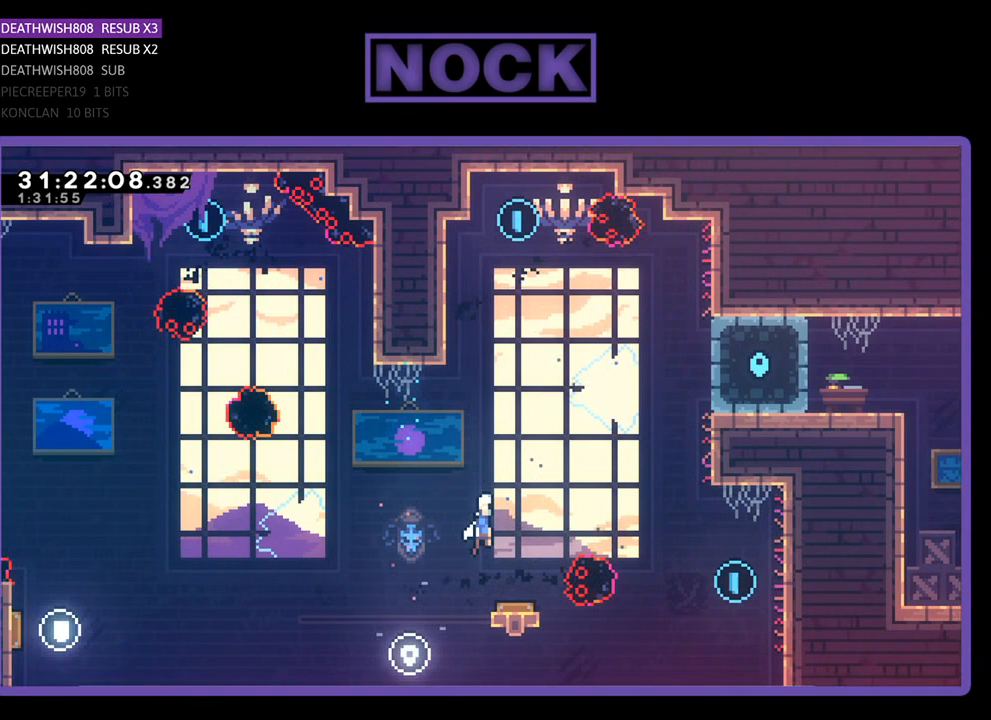
{"buttons": ["R2", "DPAD_UP", "DPAD_LEFT"], "left_stick": "center", "events": [[200, "DPAD_LEFT", "down"], [467, "DPAD_UP", "down"]]}
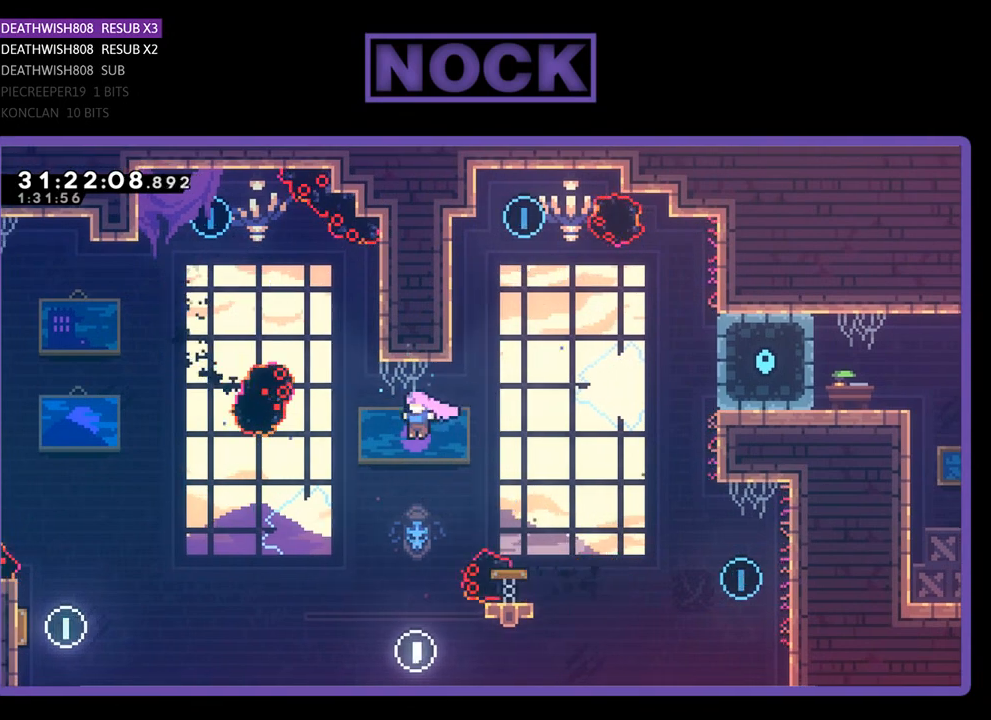
{"buttons": ["R2", "DPAD_RIGHT"], "left_stick": "center", "events": [[67, "CIRCLE", "down"], [200, "DPAD_LEFT", "up"], [333, "CIRCLE", "up"], [333, "DPAD_UP", "up"], [467, "DPAD_RIGHT", "down"]]}
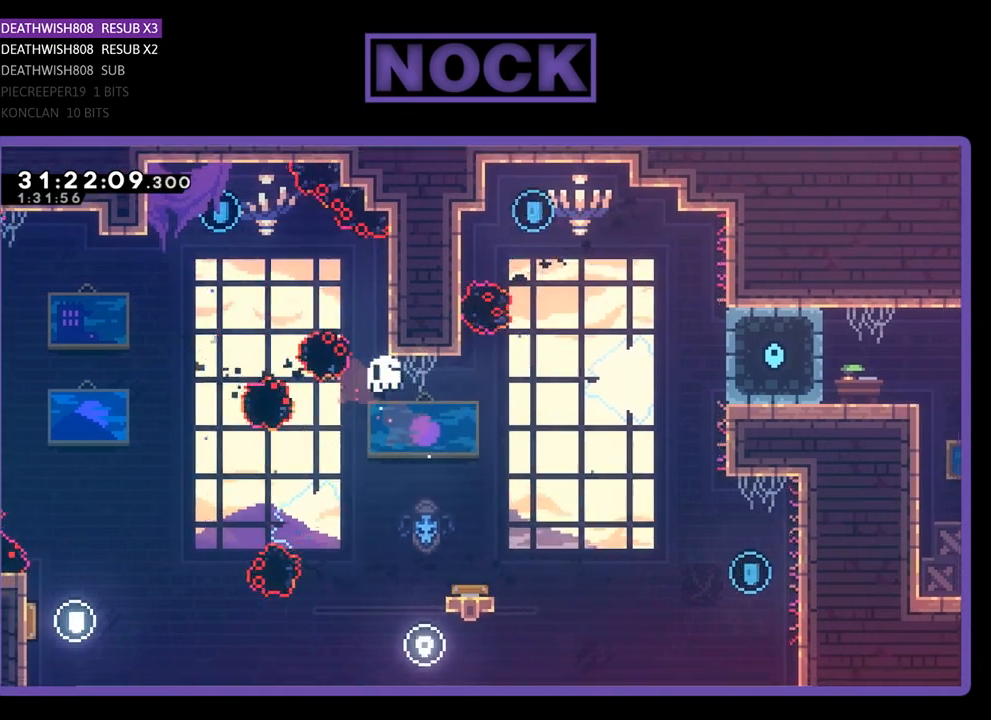
{"buttons": [], "left_stick": "center", "events": [[133, "DPAD_RIGHT", "up"], [200, "R2", "up"]]}
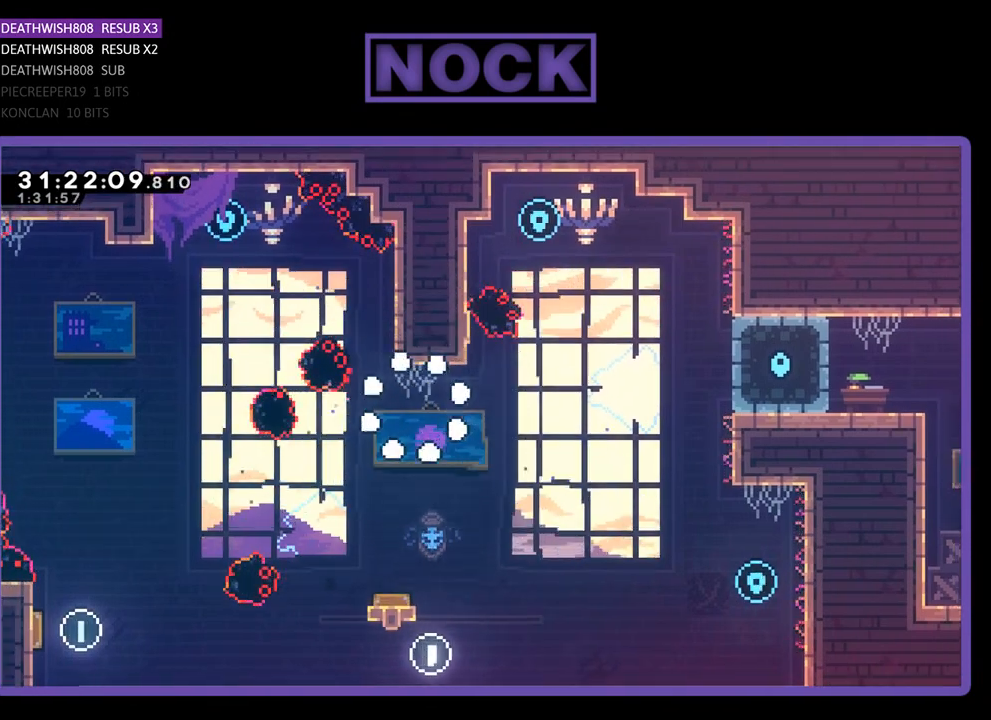
{"buttons": [], "left_stick": "center", "events": []}
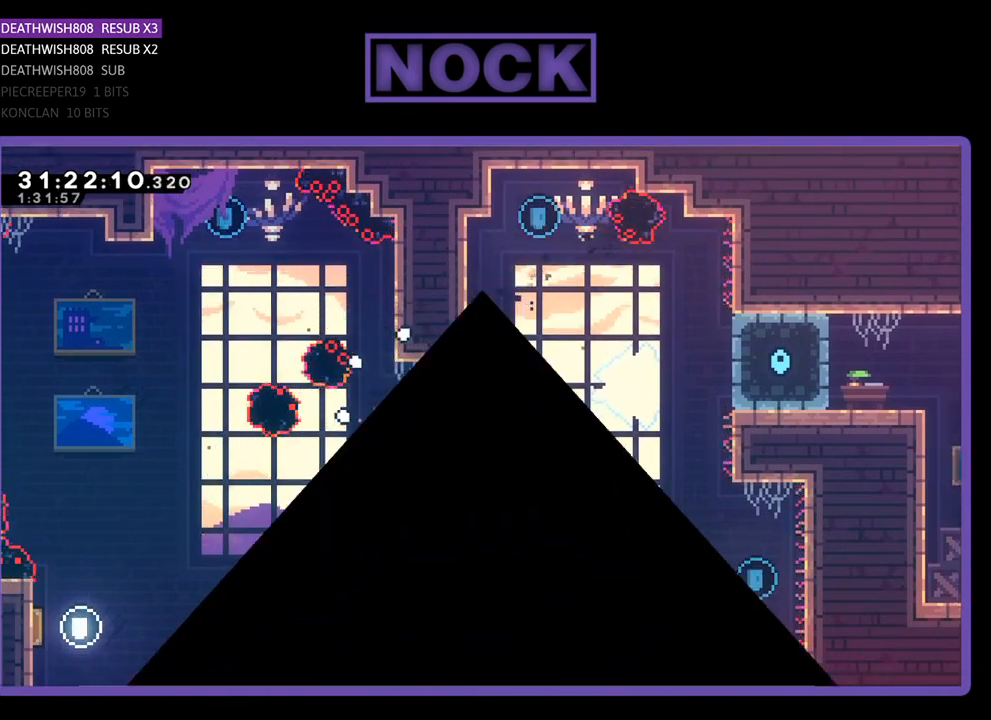
{"buttons": ["R2"], "left_stick": "center", "events": [[200, "R2", "down"]]}
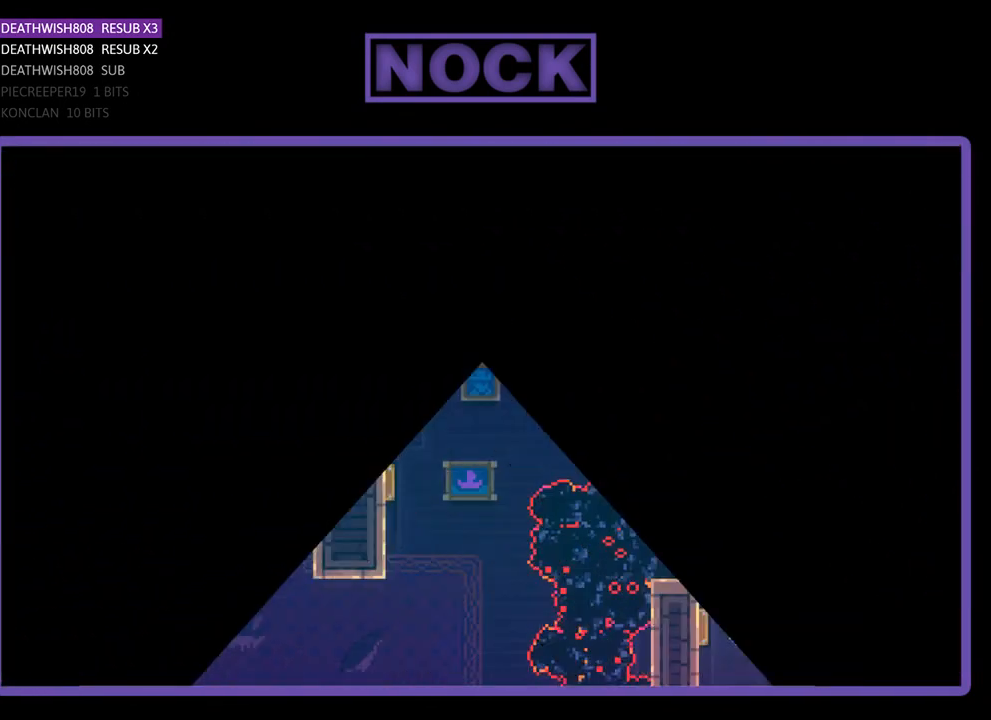
{"buttons": ["R2", "DPAD_RIGHT"], "left_stick": "center", "events": [[367, "DPAD_RIGHT", "down"]]}
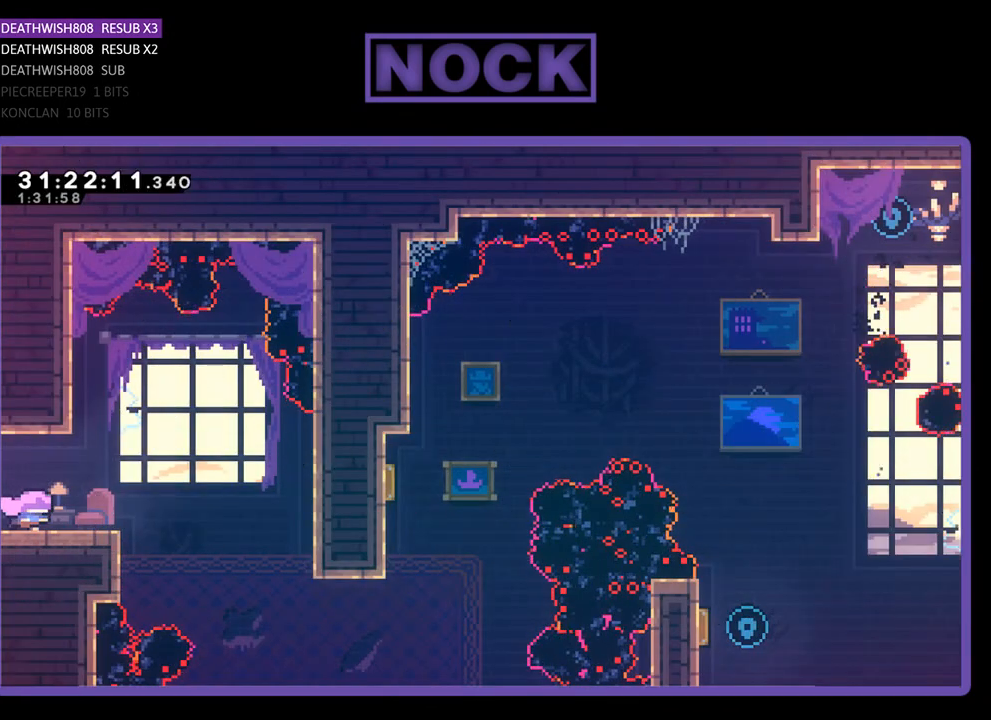
{"buttons": ["R2", "DPAD_RIGHT"], "left_stick": "center", "events": [[200, "CROSS", "down"], [300, "CROSS", "up"]]}
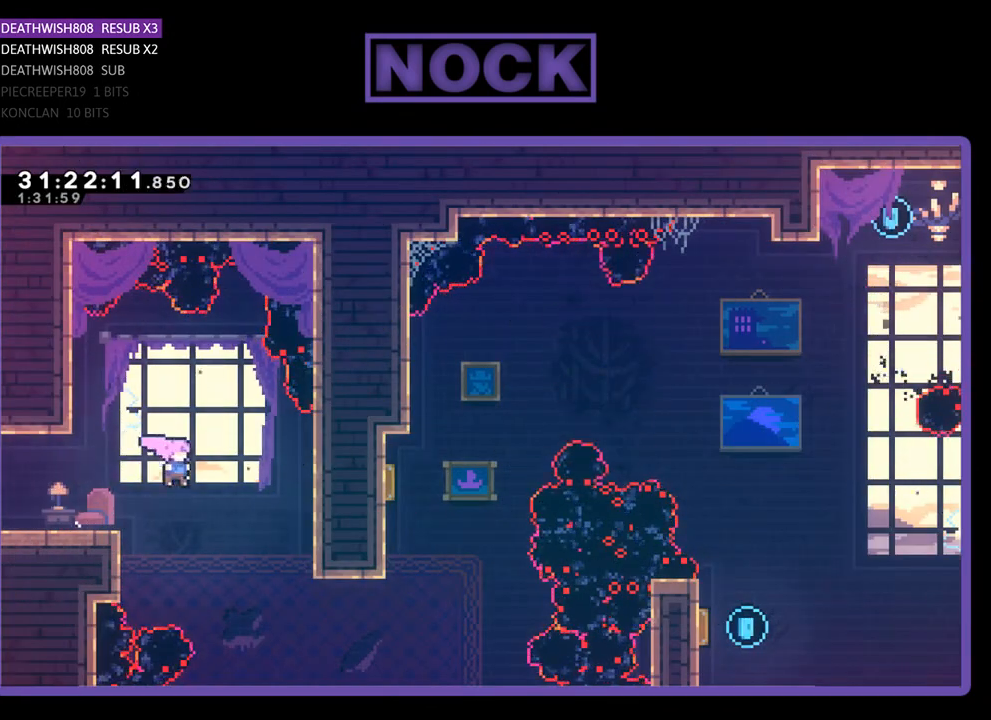
{"buttons": ["CIRCLE", "R2", "DPAD_RIGHT"], "left_stick": "center", "events": [[367, "CIRCLE", "down"]]}
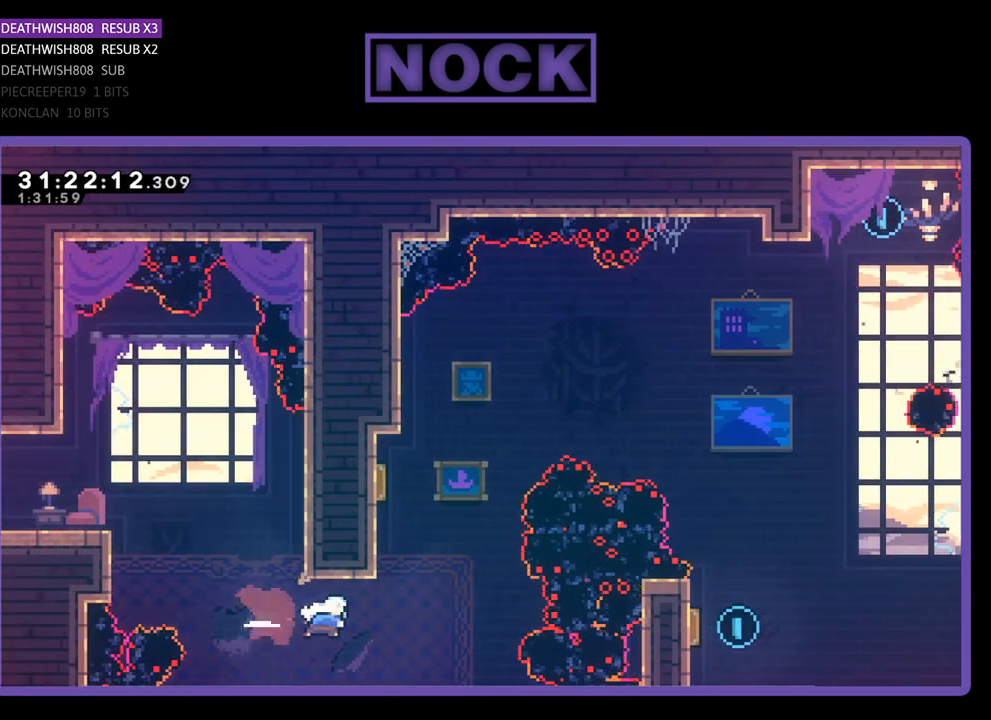
{"buttons": ["CIRCLE", "R2", "DPAD_UP", "DPAD_LEFT"], "left_stick": "center", "events": [[67, "CIRCLE", "up"], [67, "DPAD_UP", "down"], [100, "DPAD_RIGHT", "up"], [167, "CIRCLE", "down"], [233, "DPAD_LEFT", "down"]]}
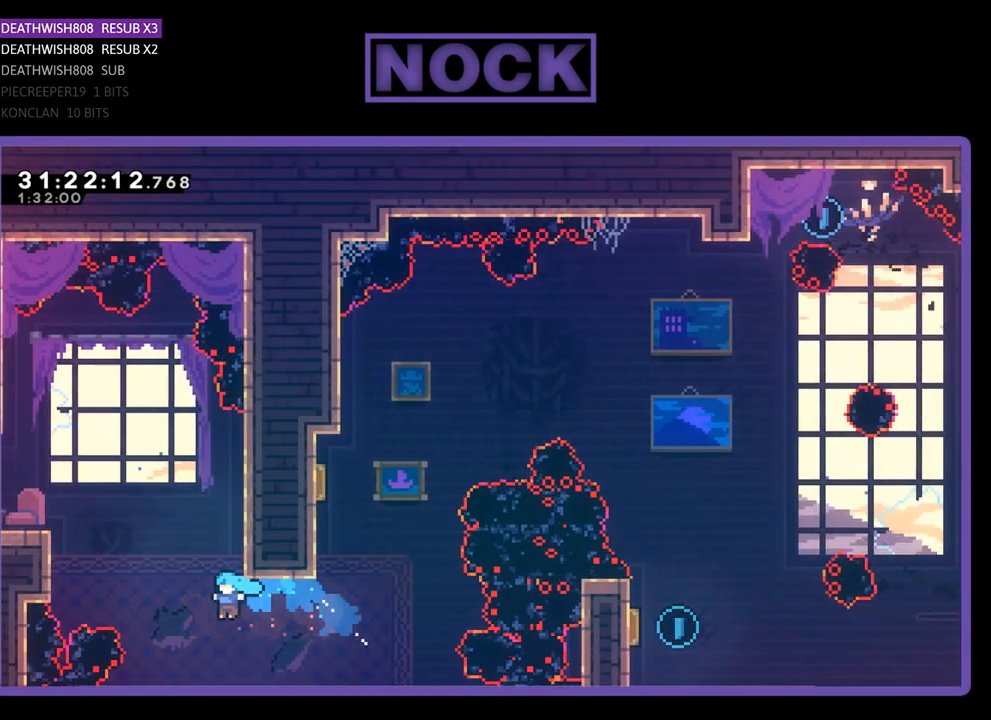
{"buttons": [], "left_stick": "center", "events": [[67, "CIRCLE", "up"], [133, "DPAD_LEFT", "up"], [200, "DPAD_RIGHT", "down"], [200, "DPAD_UP", "up"], [433, "DPAD_RIGHT", "up"], [433, "R2", "up"]]}
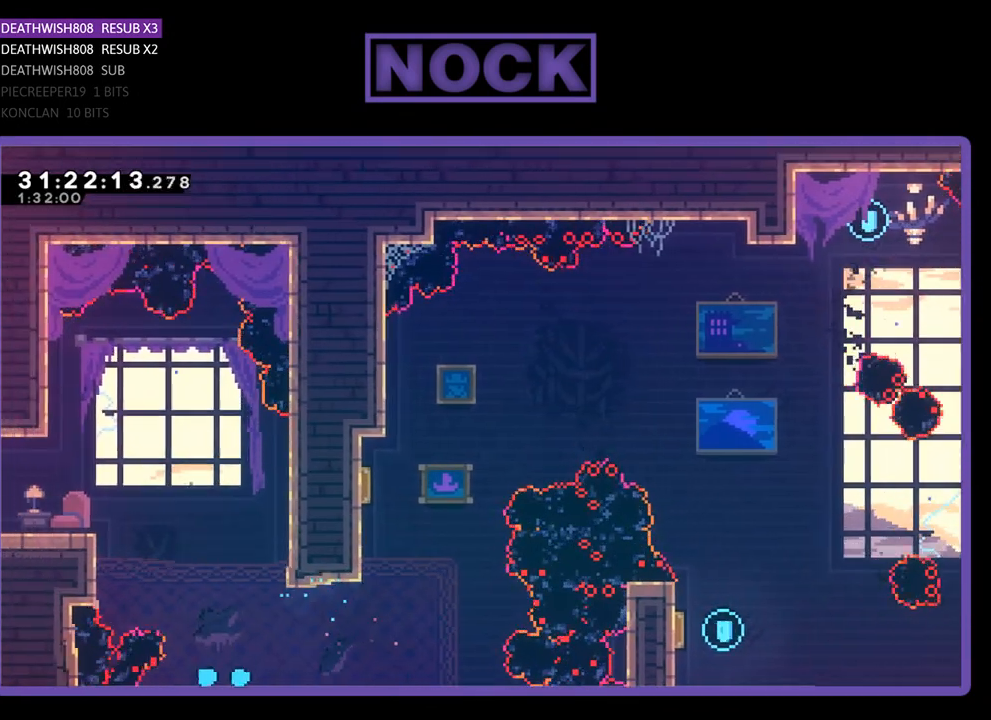
{"buttons": [], "left_stick": "center", "events": []}
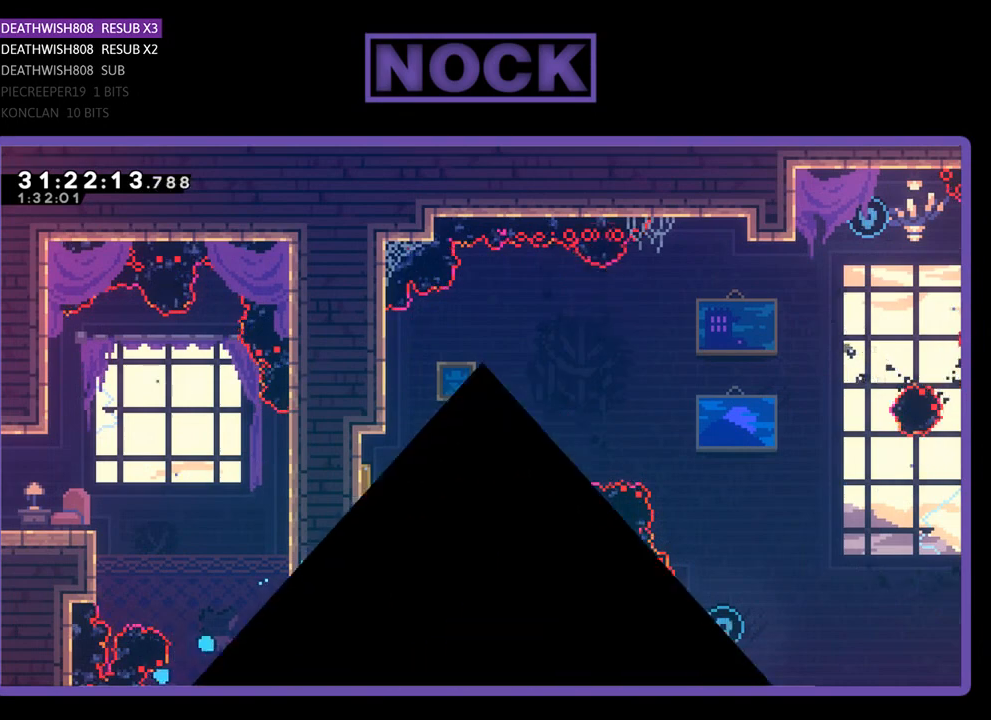
{"buttons": [], "left_stick": "center", "events": []}
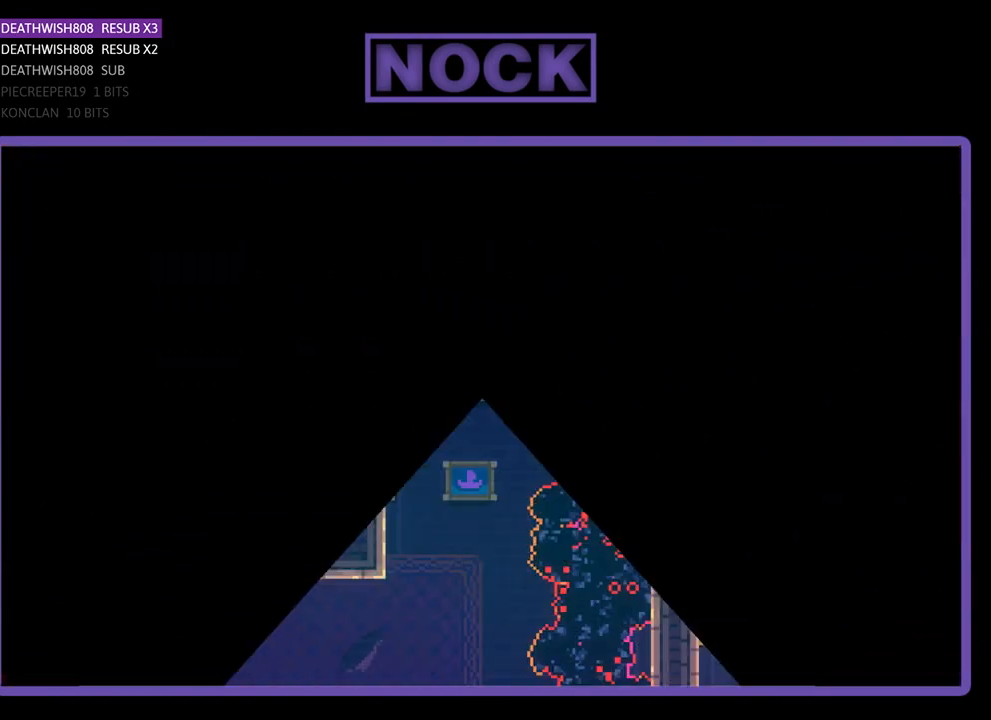
{"buttons": ["R2", "DPAD_RIGHT"], "left_stick": "center", "events": [[133, "R2", "down"], [233, "DPAD_RIGHT", "down"]]}
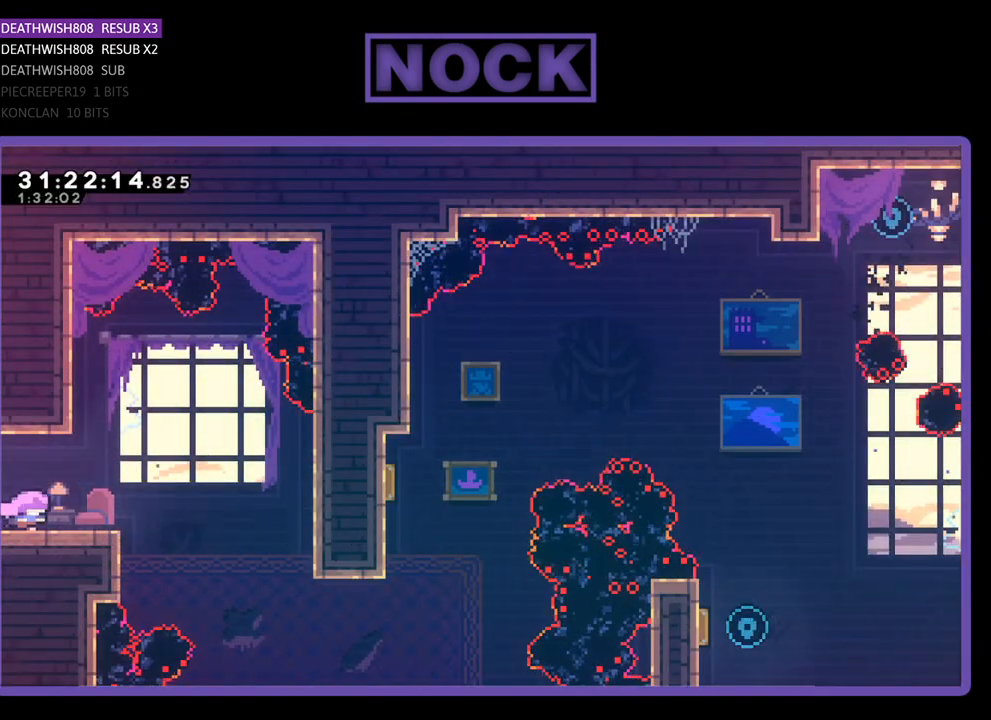
{"buttons": ["R2", "DPAD_RIGHT"], "left_stick": "center", "events": [[233, "CROSS", "down"], [400, "CROSS", "up"]]}
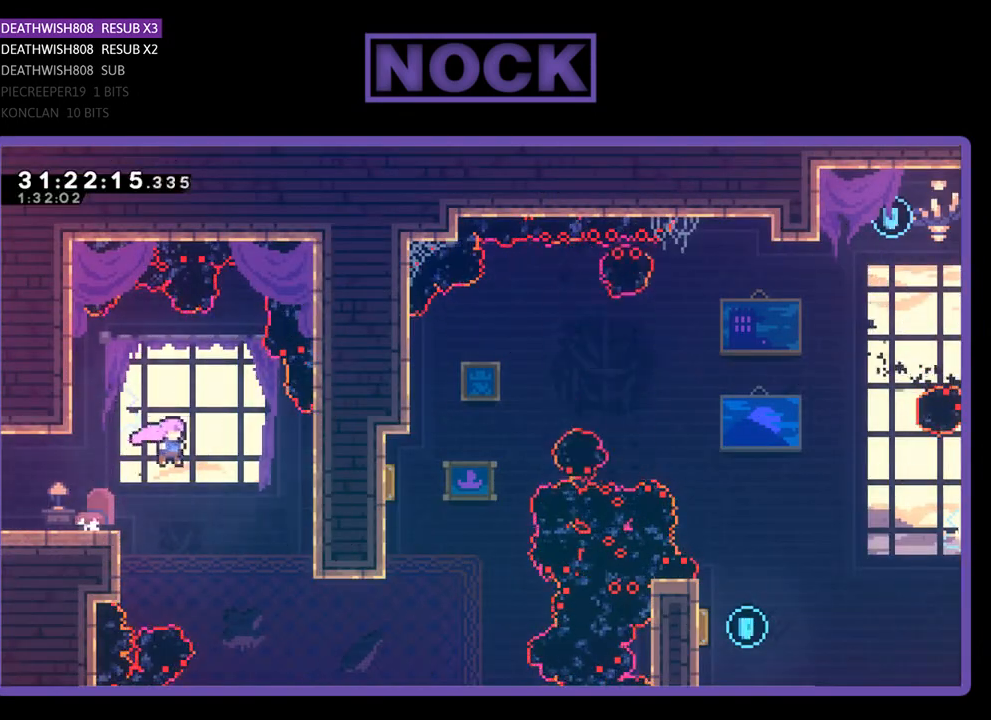
{"buttons": ["CIRCLE", "R2", "DPAD_RIGHT"], "left_stick": "center", "events": [[433, "CIRCLE", "down"]]}
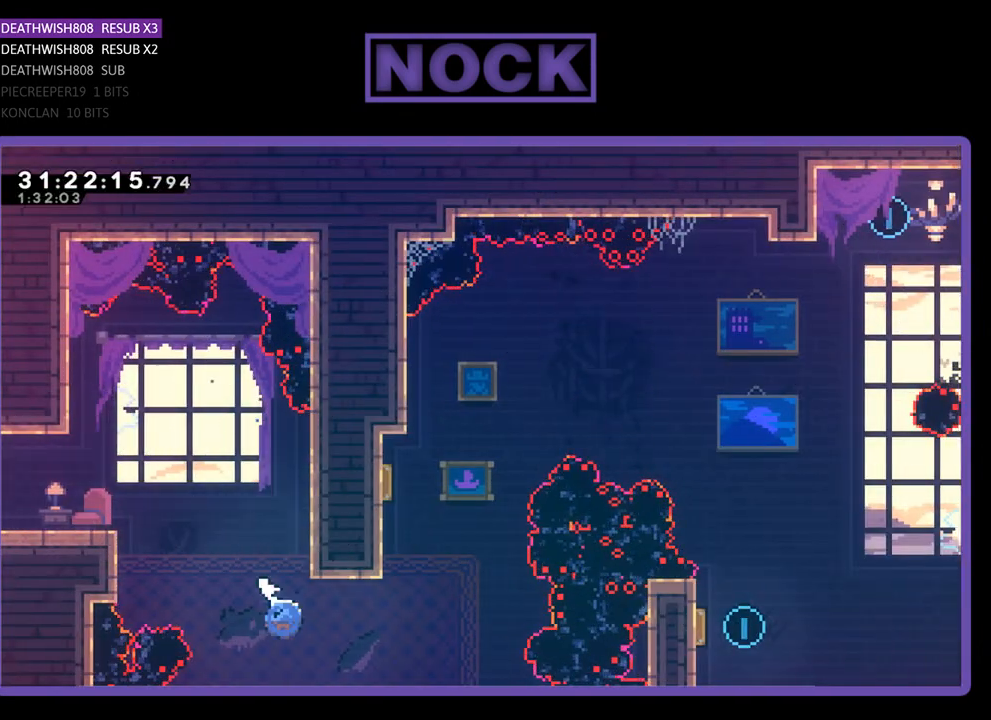
{"buttons": ["R2", "DPAD_UP", "DPAD_LEFT"], "left_stick": "center", "events": [[100, "CIRCLE", "up"], [100, "DPAD_RIGHT", "up"], [100, "DPAD_UP", "down"], [200, "CIRCLE", "down"], [367, "DPAD_LEFT", "down"], [400, "CIRCLE", "up"]]}
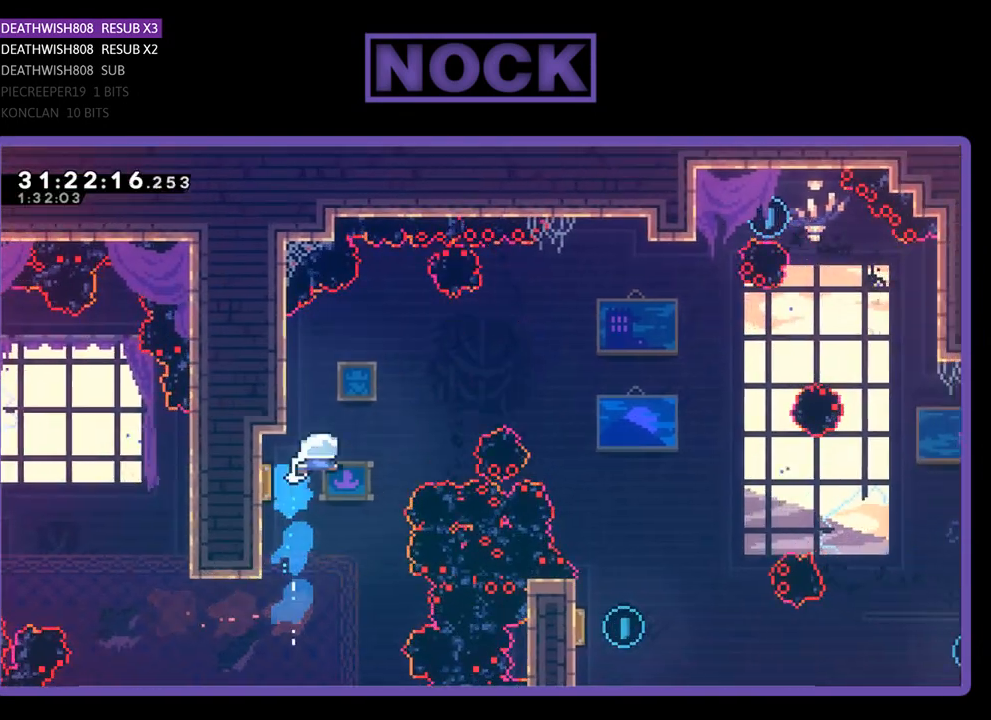
{"buttons": ["R2", "DPAD_RIGHT"], "left_stick": "center", "events": [[200, "DPAD_LEFT", "up"], [233, "DPAD_RIGHT", "down"], [233, "DPAD_UP", "up"]]}
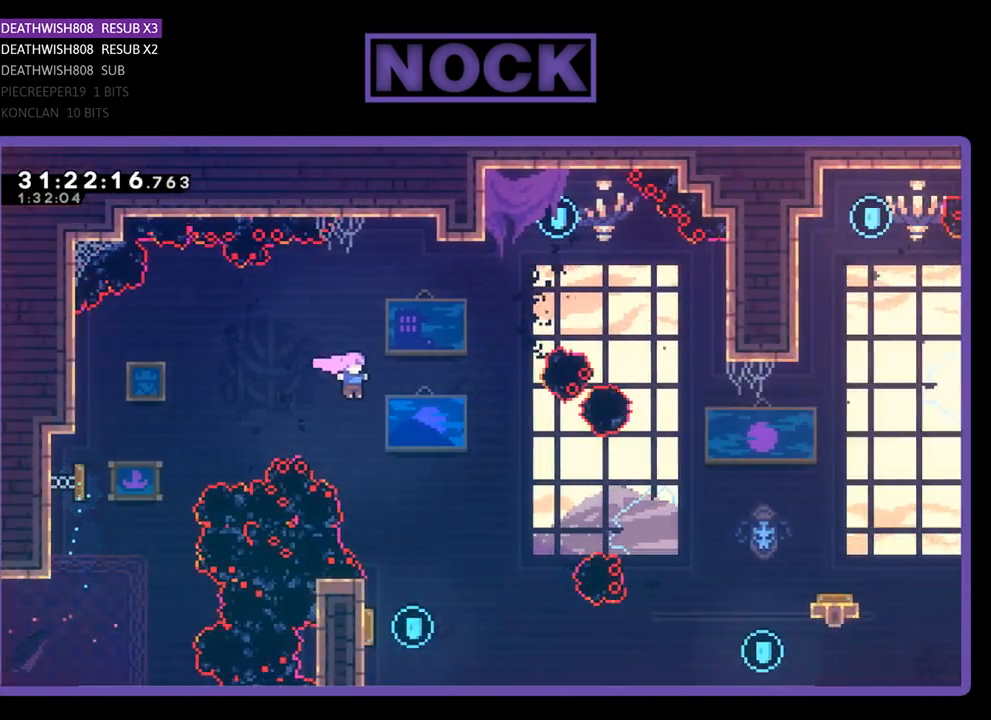
{"buttons": ["R2"], "left_stick": "center", "events": [[67, "DPAD_RIGHT", "up"], [367, "DPAD_LEFT", "down"], [500, "DPAD_LEFT", "up"]]}
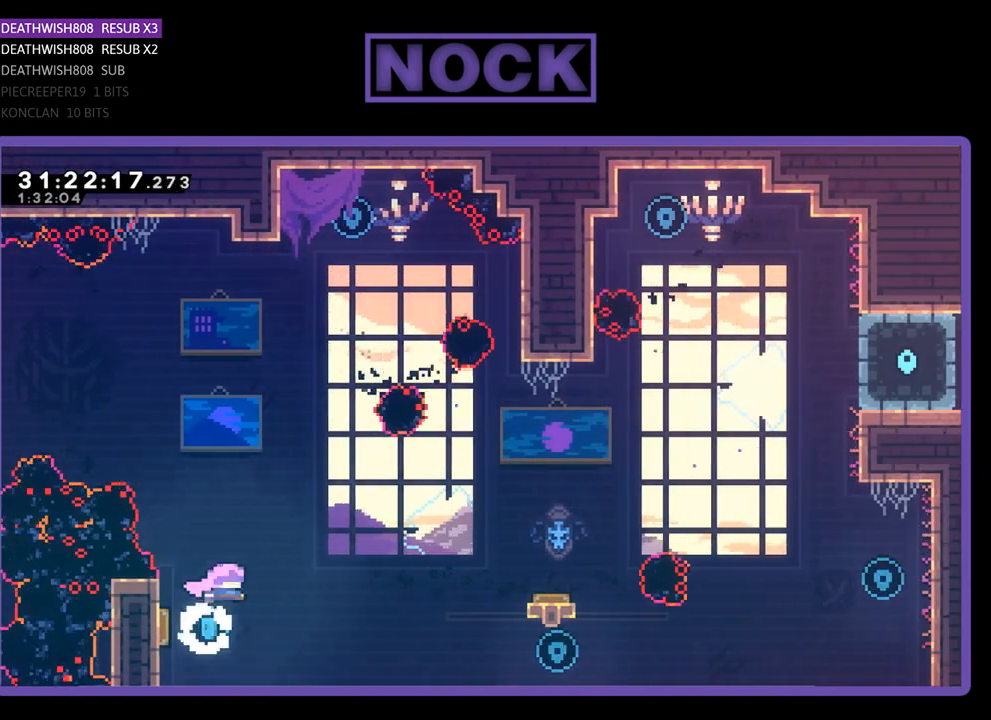
{"buttons": ["R2", "DPAD_RIGHT"], "left_stick": "center", "events": [[300, "DPAD_RIGHT", "down"]]}
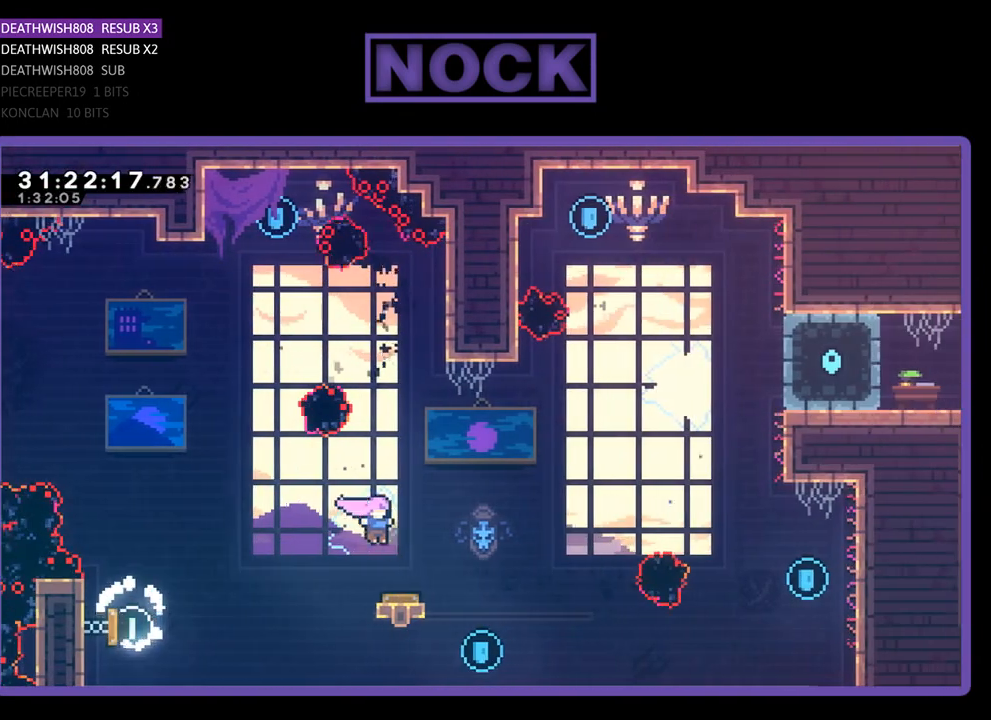
{"buttons": ["R2", "DPAD_RIGHT"], "left_stick": "center", "events": [[33, "DPAD_RIGHT", "up"], [167, "DPAD_UP", "down"], [300, "CIRCLE", "down"], [300, "DPAD_RIGHT", "down"], [367, "DPAD_UP", "up"], [400, "CIRCLE", "up"]]}
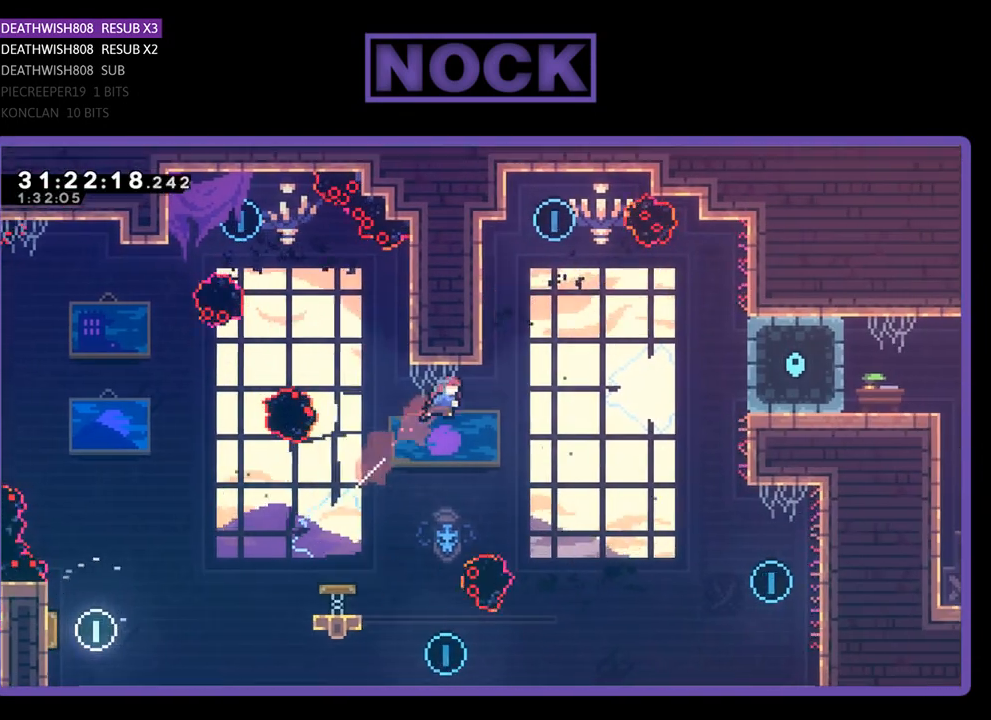
{"buttons": ["R2"], "left_stick": "center", "events": [[100, "DPAD_RIGHT", "up"], [333, "DPAD_LEFT", "down"], [500, "DPAD_LEFT", "up"]]}
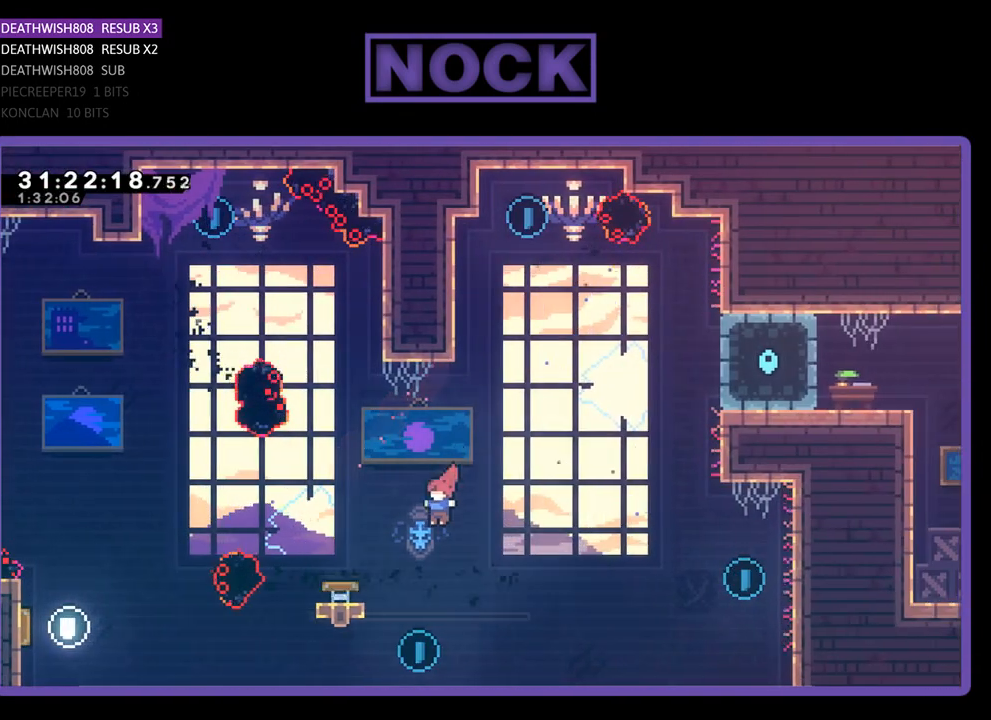
{"buttons": ["CIRCLE", "R2", "DPAD_UP"], "left_stick": "center", "events": [[300, "DPAD_UP", "down"], [367, "CIRCLE", "down"]]}
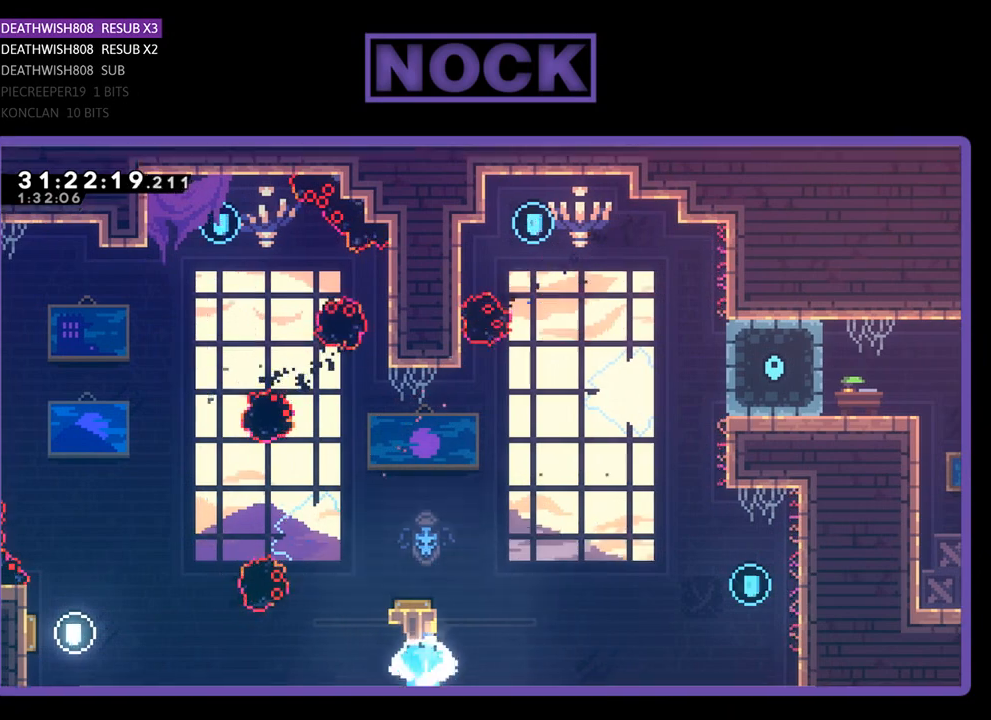
{"buttons": ["R2", "DPAD_RIGHT"], "left_stick": "center", "events": [[167, "DPAD_RIGHT", "down"], [200, "CIRCLE", "up"], [300, "DPAD_UP", "up"]]}
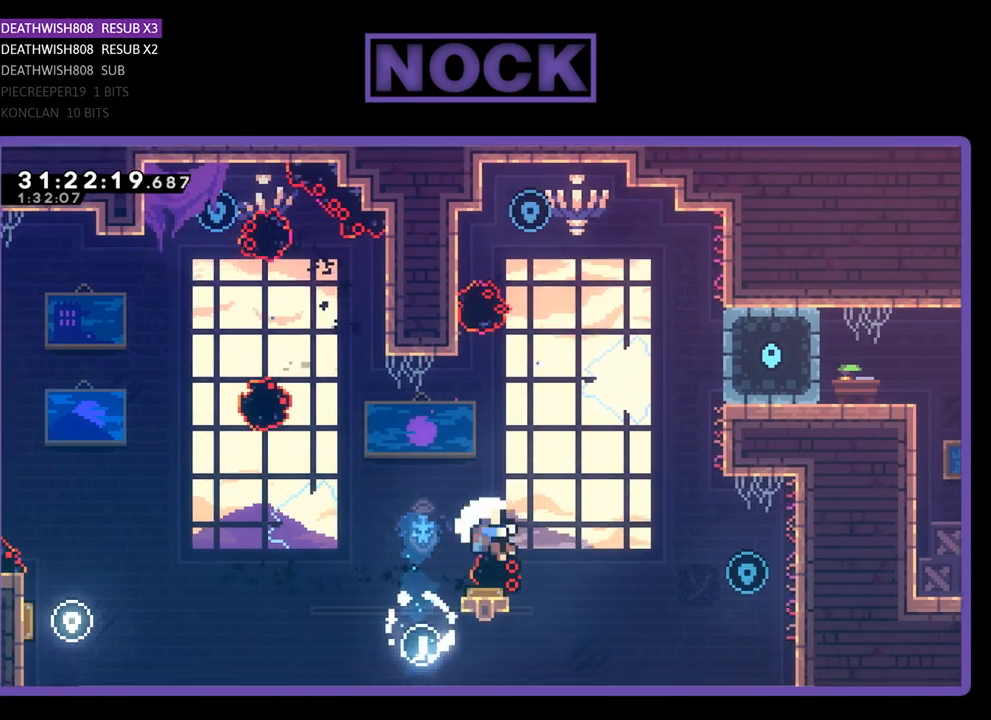
{"buttons": [], "left_stick": "center", "events": [[33, "DPAD_RIGHT", "up"], [433, "R2", "up"]]}
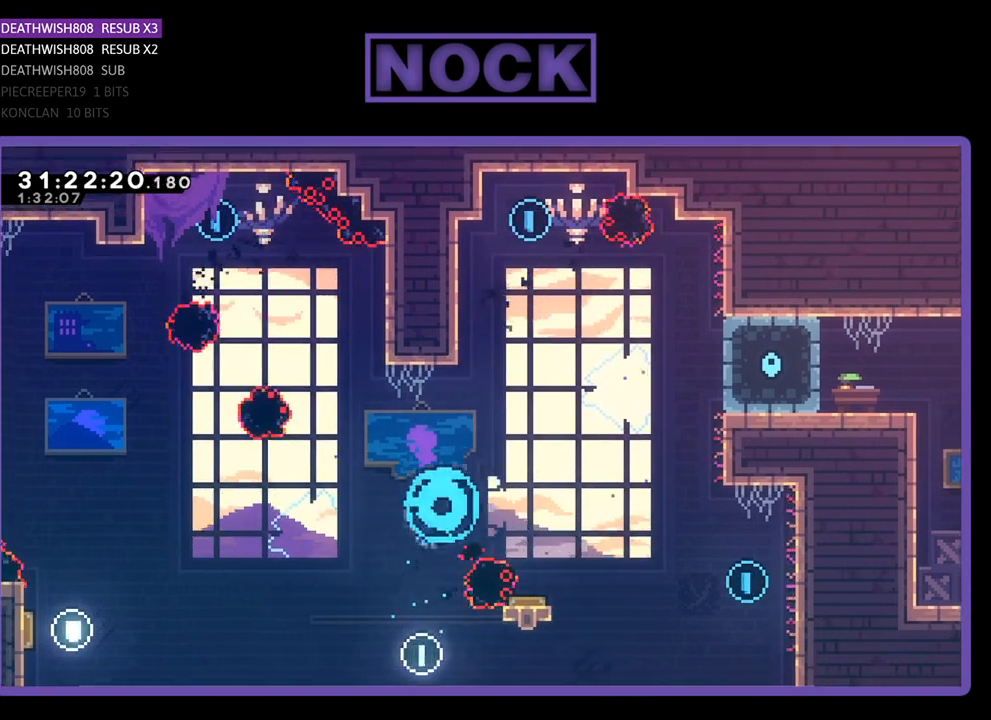
{"buttons": [], "left_stick": "center", "events": []}
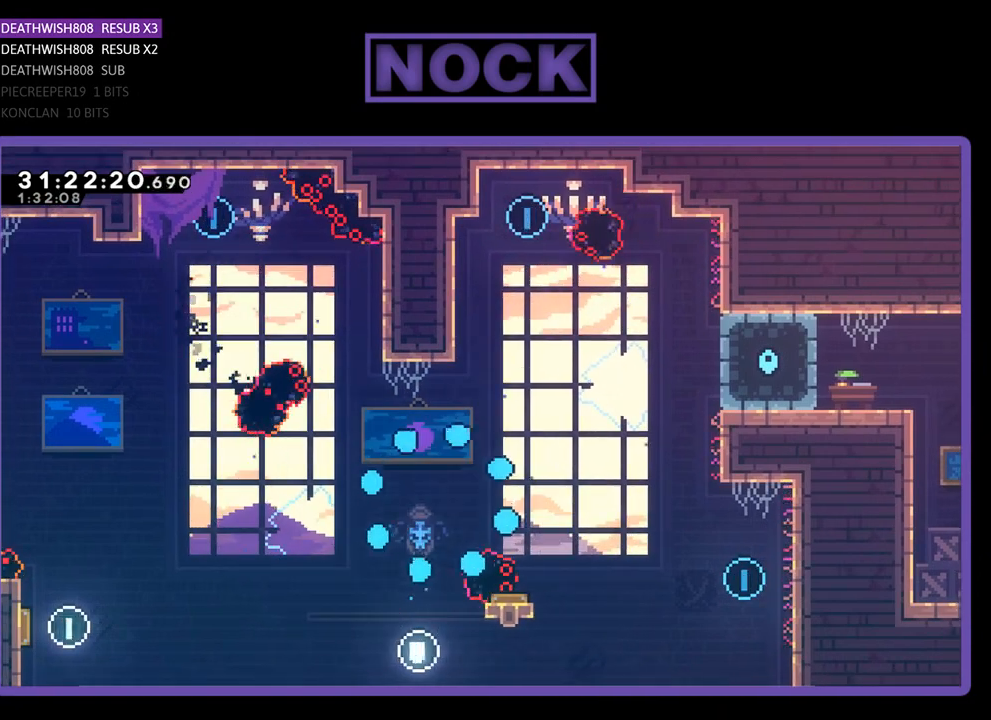
{"buttons": [], "left_stick": "center", "events": []}
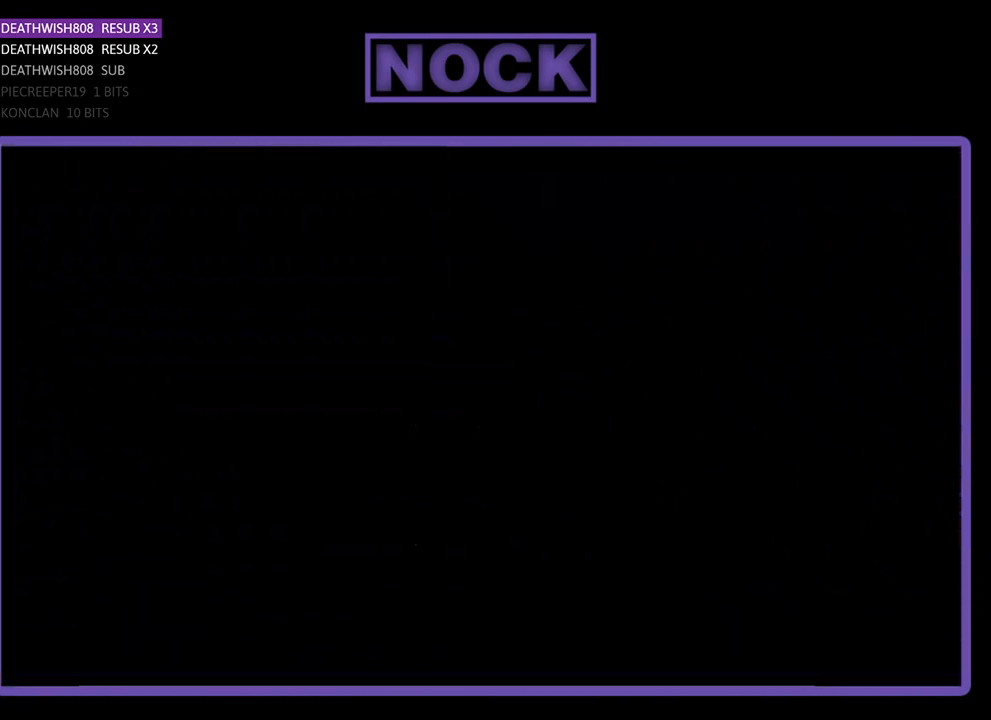
{"buttons": ["R2", "DPAD_RIGHT"], "left_stick": "center", "events": [[67, "R2", "down"], [267, "DPAD_RIGHT", "down"]]}
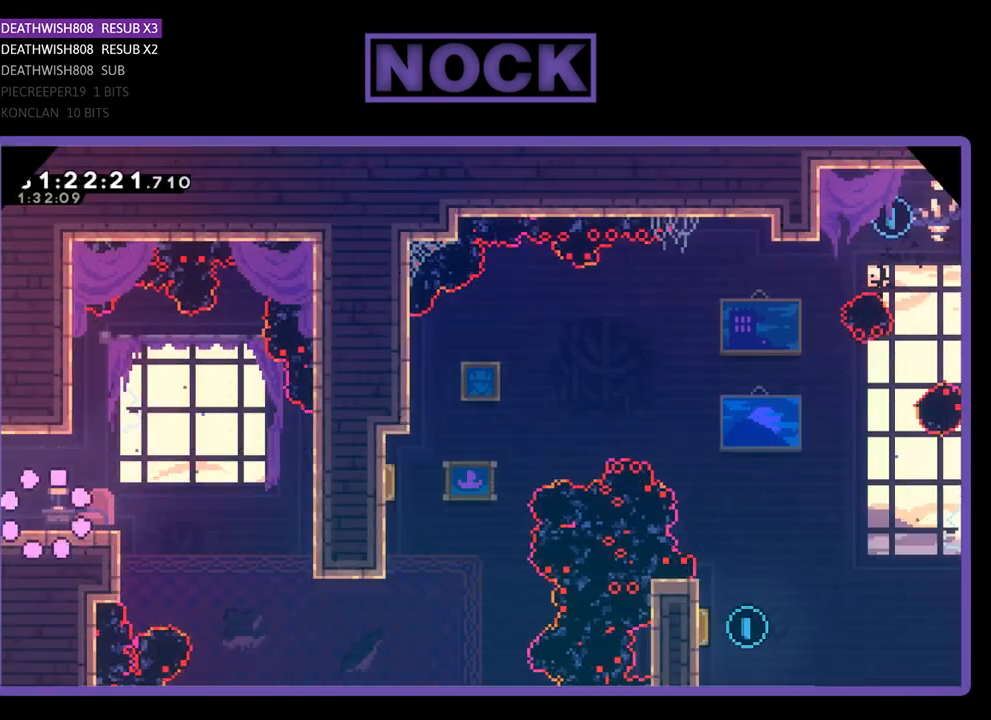
{"buttons": ["R2", "DPAD_RIGHT"], "left_stick": "center", "events": [[333, "CROSS", "down"], [467, "CROSS", "up"]]}